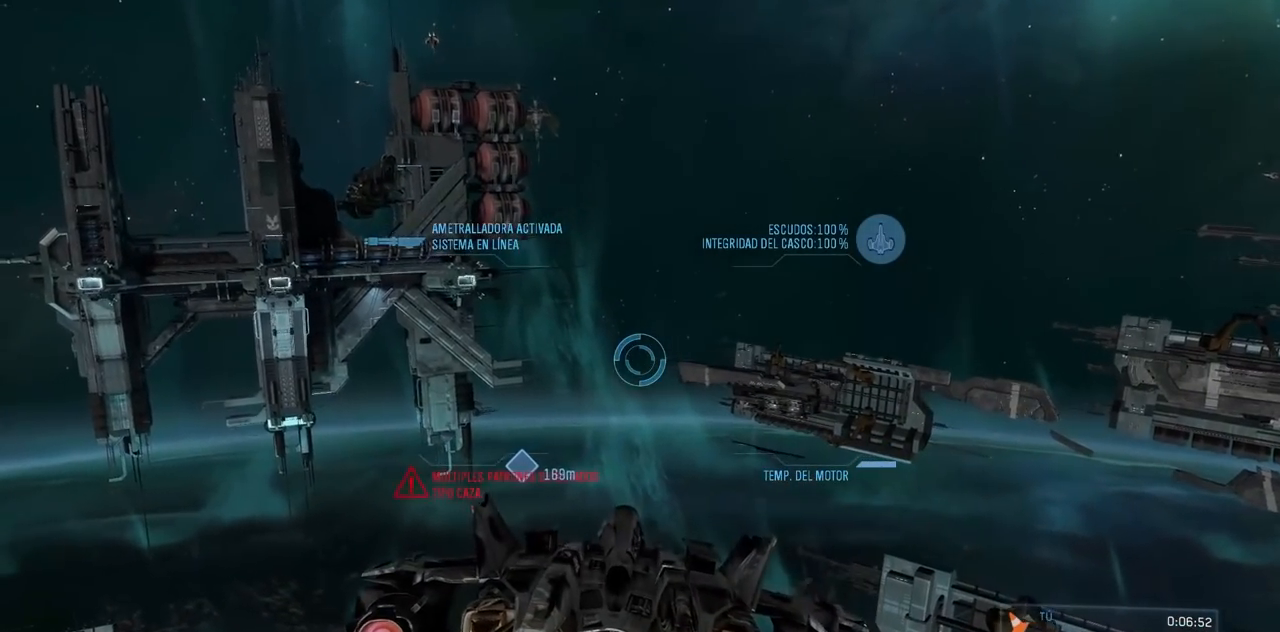
Gameplay with a controller (Xbox layout); each line is a JSON object with the inputs held at the frame after it. "button_events" lists button changes between this image and that frame as [ms after this image, input, new state], when the widget could be followed in between (sticks are given only as held states). Not read: DPAD_DOWN DPAD_LEFT DPAD_RIGHT DPAD_UP HOME L3 R3 SELECT START X.
{"buttons": [], "left_stick": "down", "right_stick": "up-left", "button_events": []}
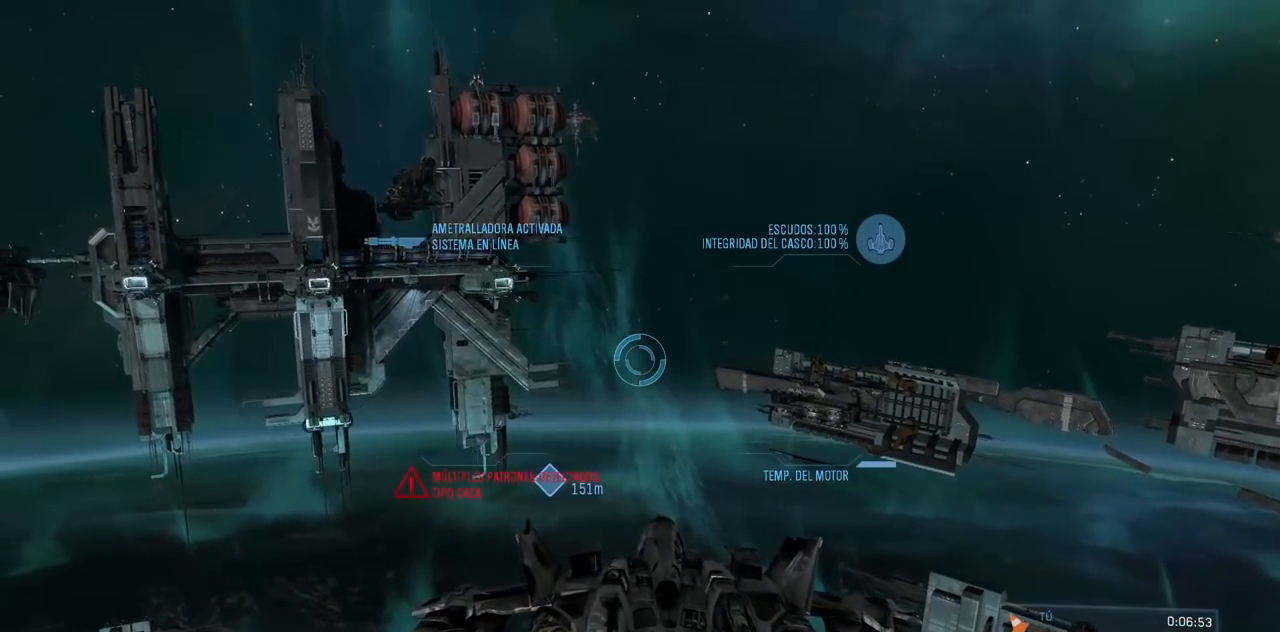
{"buttons": [], "left_stick": "down", "right_stick": "center", "button_events": []}
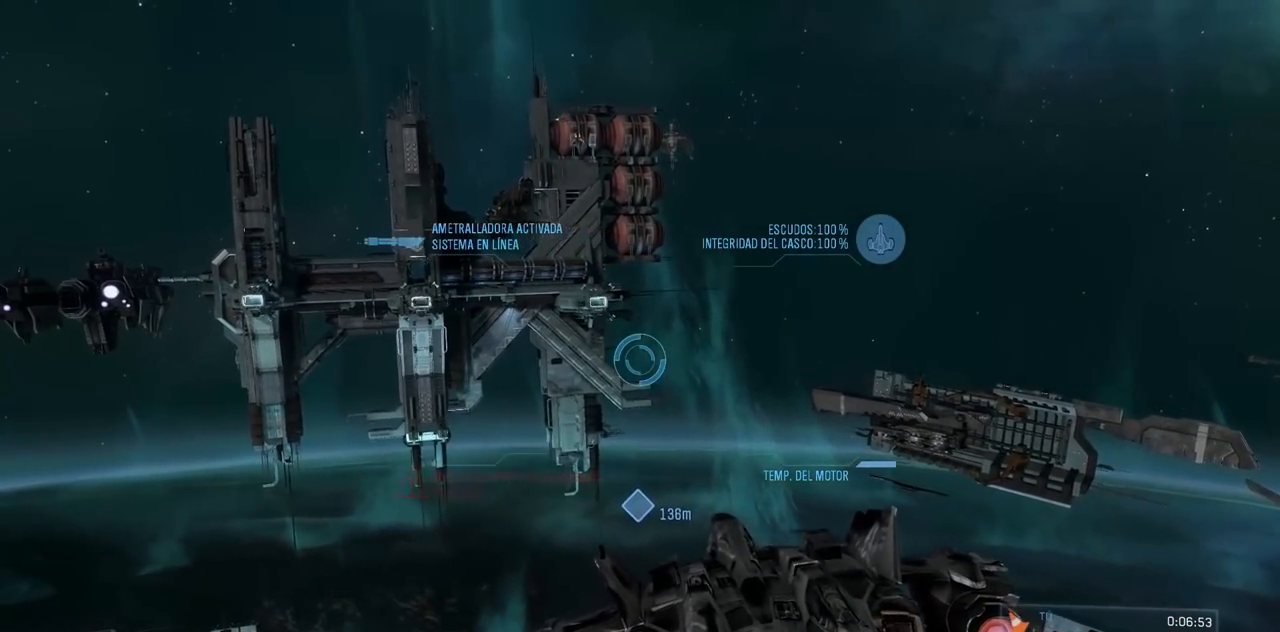
{"buttons": [], "left_stick": "down", "right_stick": "center", "button_events": []}
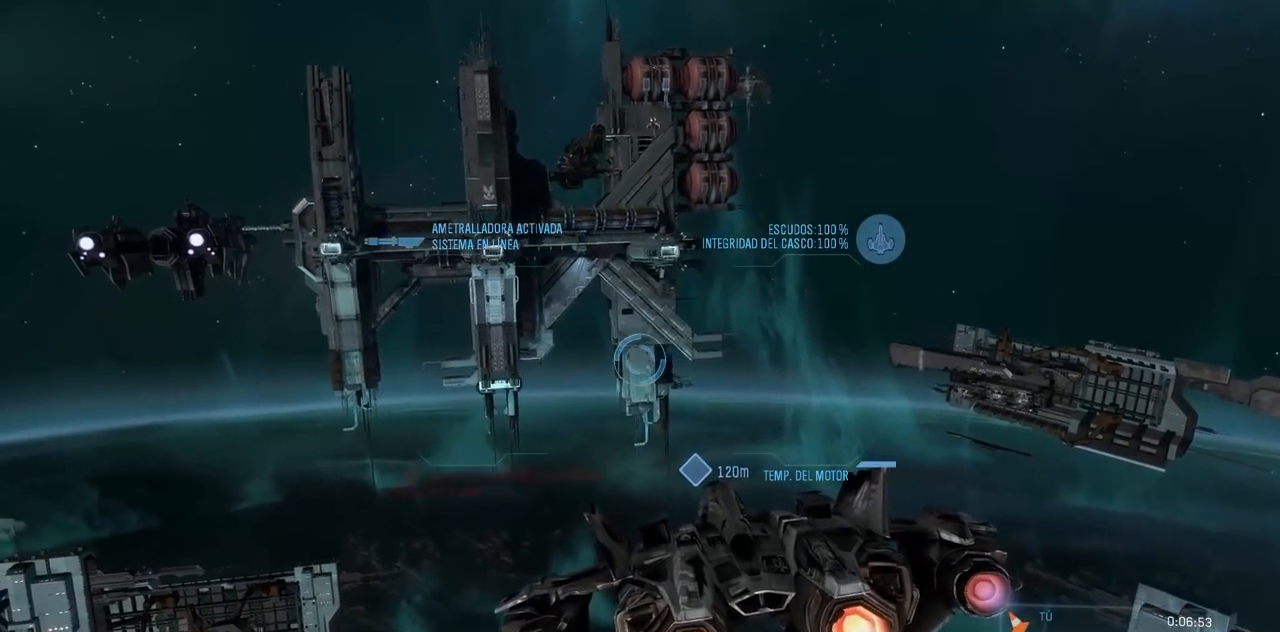
{"buttons": ["Y"], "left_stick": "down", "right_stick": "up", "button_events": [[266, "Y", "down"]]}